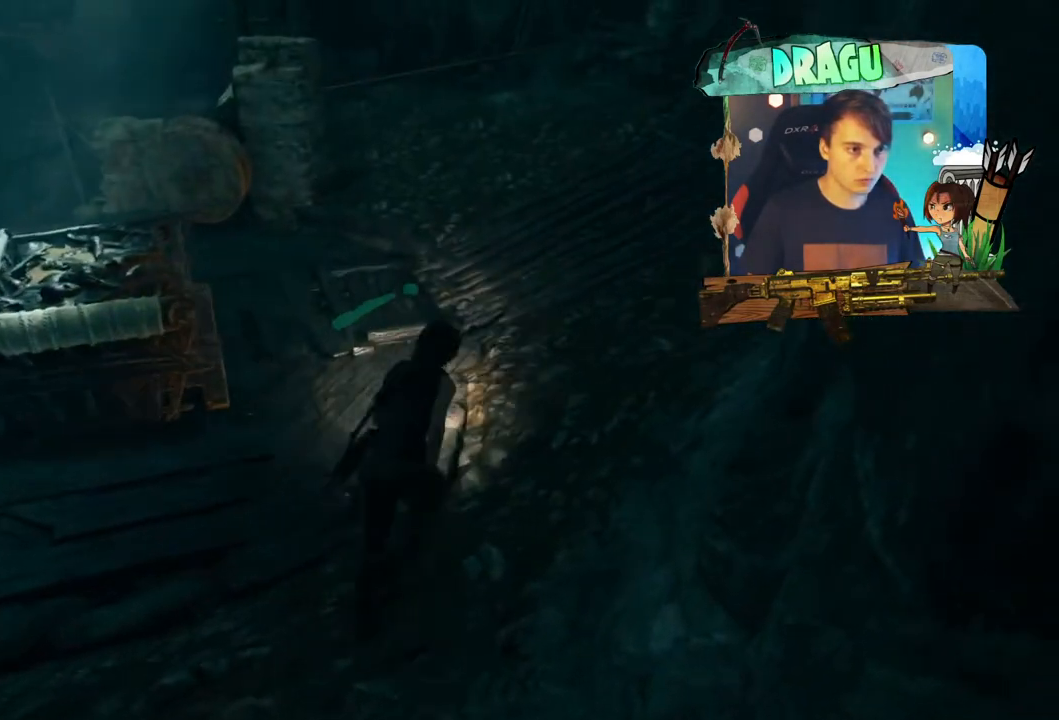
Gameplay with keyboard and mouse; each line is a JSON object with the keys and mouse buttons held at the frame after it. "events" lists presses ("down") and releases ("up") of "1", "2", "3", "4", "5", "a", "c", "ctrl", "d", "e", "f", "q", "r", "s", "shift", "space", "tab", "v", "w", "x", "y", "mouse_left", "mouse_wheel", "mouse_right", "mouse_mb4" and "mouse_mb5" between this image and that frame as [ms after this image, input, new state], when the widget could be followed in between. "mouse_left", "mouse_wheel", "mouse_right", "mouse_mb4", "mouse_mb5" = the "left", "wheel", "right", "mb4", "mb5" buttons of the "mouse" list. No other keys are recorded. "wheel" means that the mouse wheel is clicked or scrolled. Mouse movement is not recorded.
{"keys": ["w"], "mouse": [], "events": []}
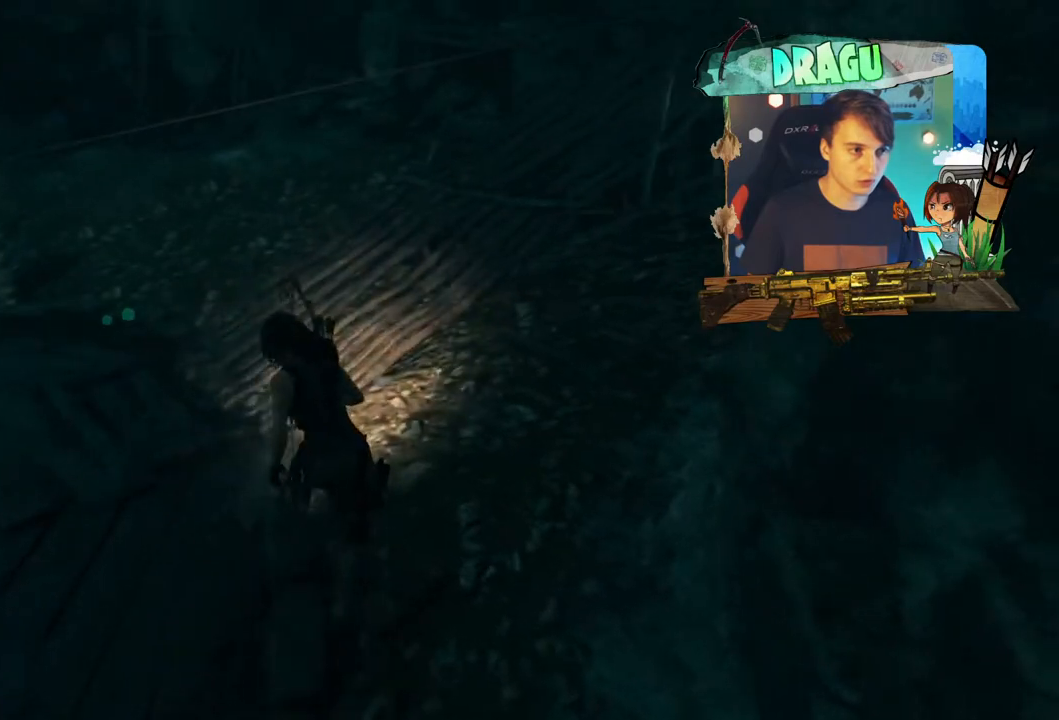
{"keys": [], "mouse": [], "events": [[484, "w", "up"]]}
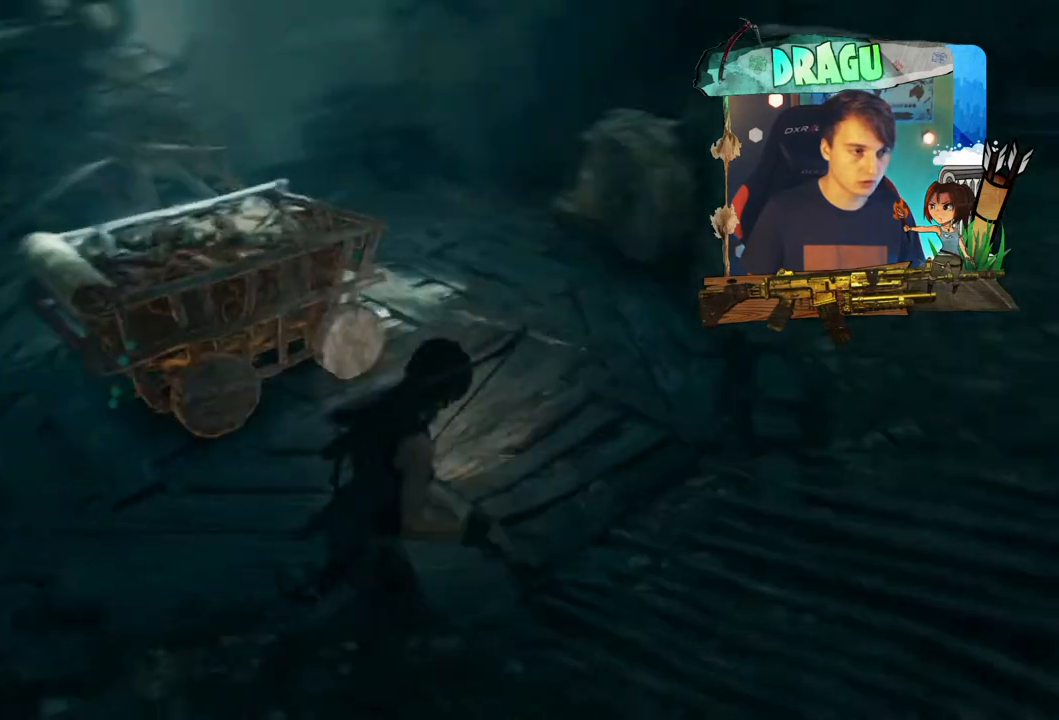
{"keys": ["a"], "mouse": [], "events": [[483, "a", "down"]]}
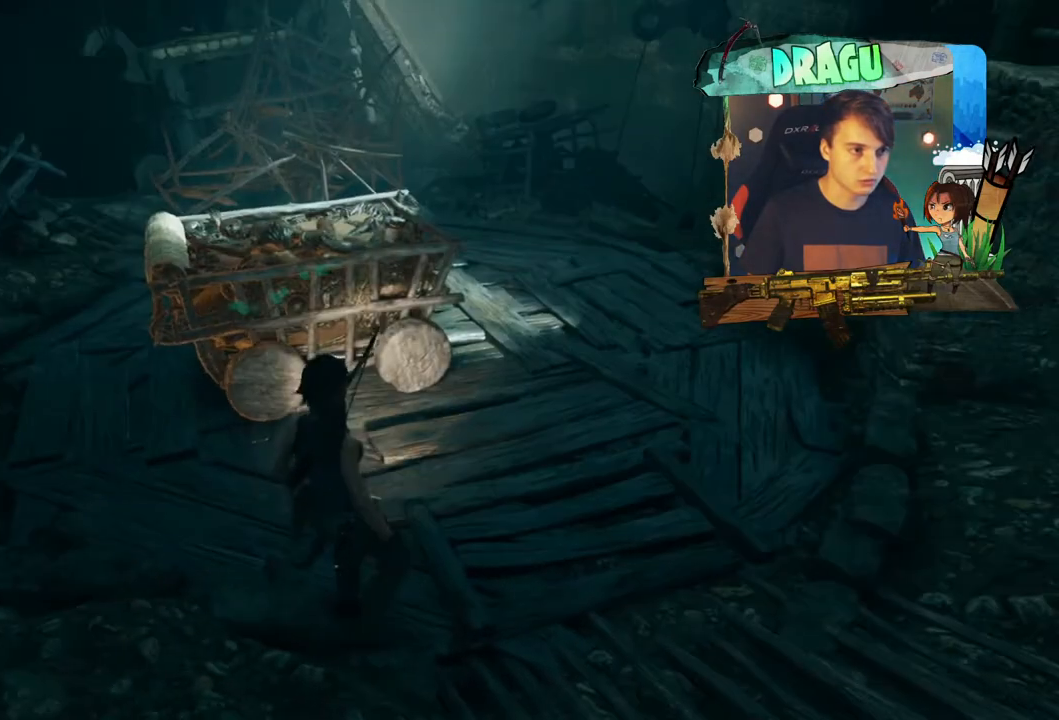
{"keys": ["w"], "mouse": [], "events": [[84, "a", "up"], [467, "w", "down"]]}
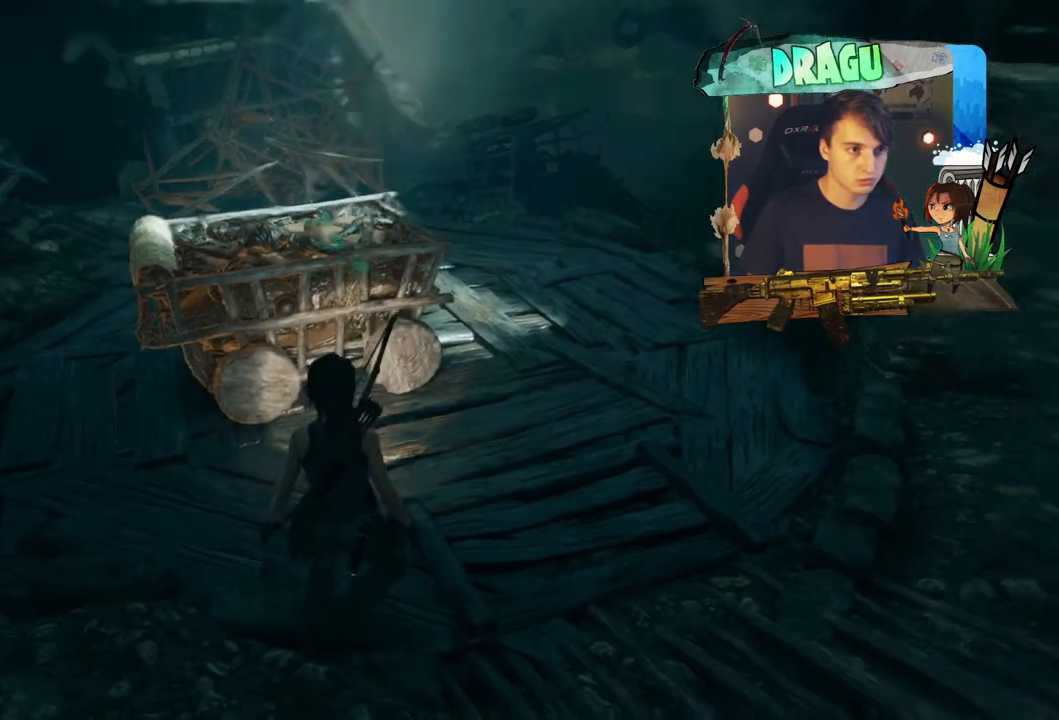
{"keys": ["shift", "w"], "mouse": [], "events": [[133, "shift", "down"]]}
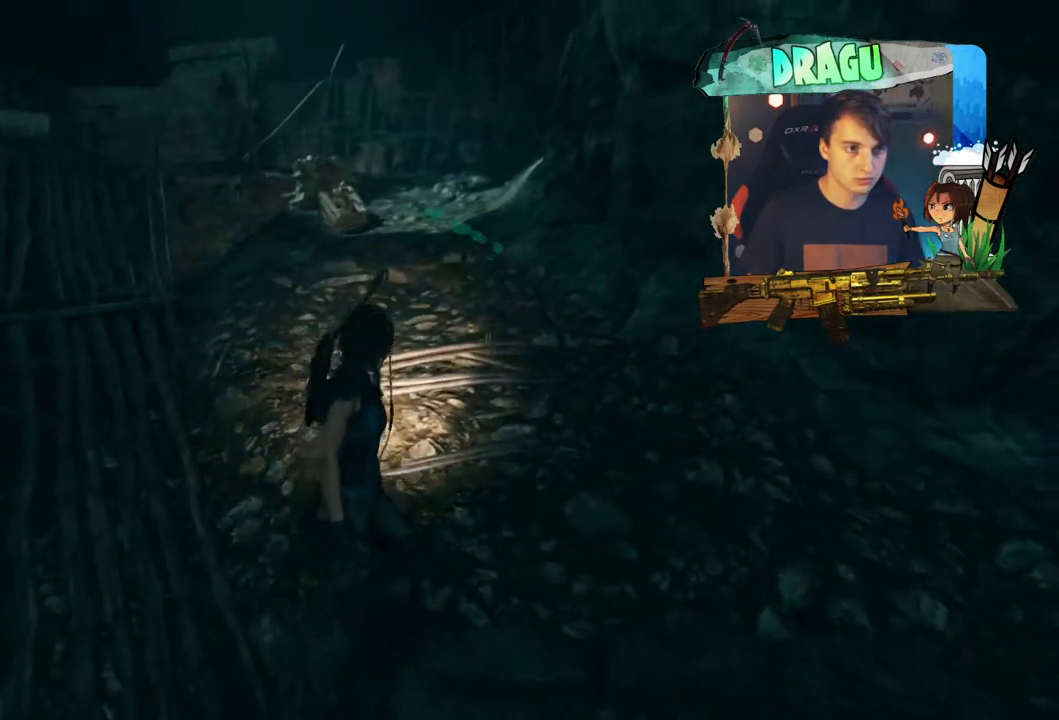
{"keys": ["shift", "w"], "mouse": [], "events": []}
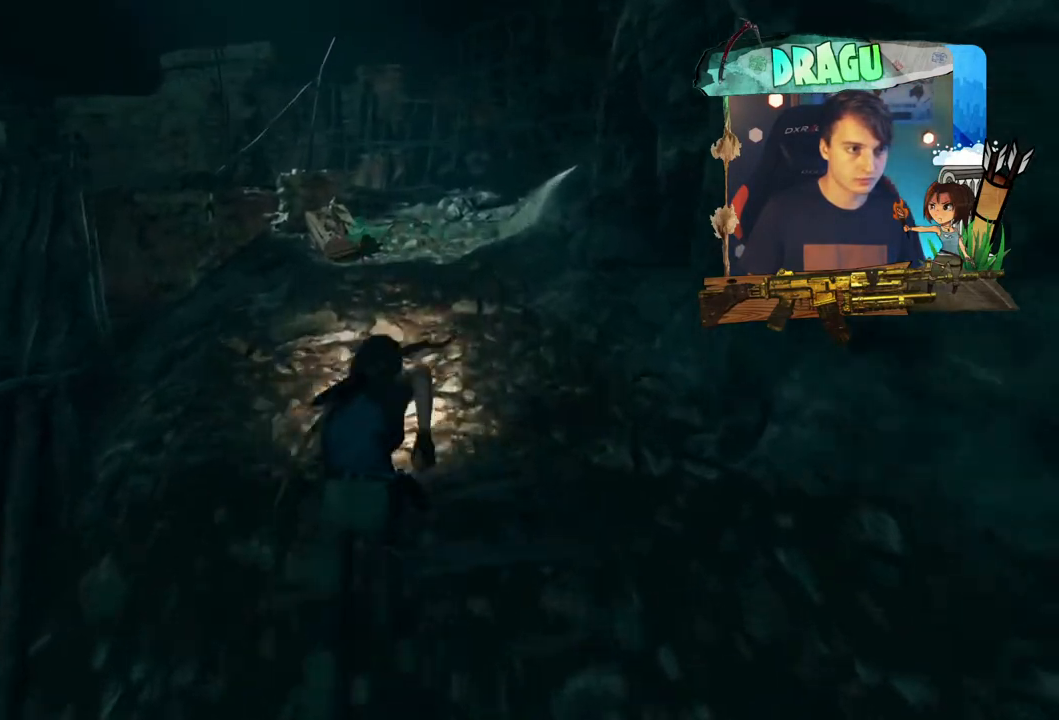
{"keys": ["shift", "w"], "mouse": [], "events": []}
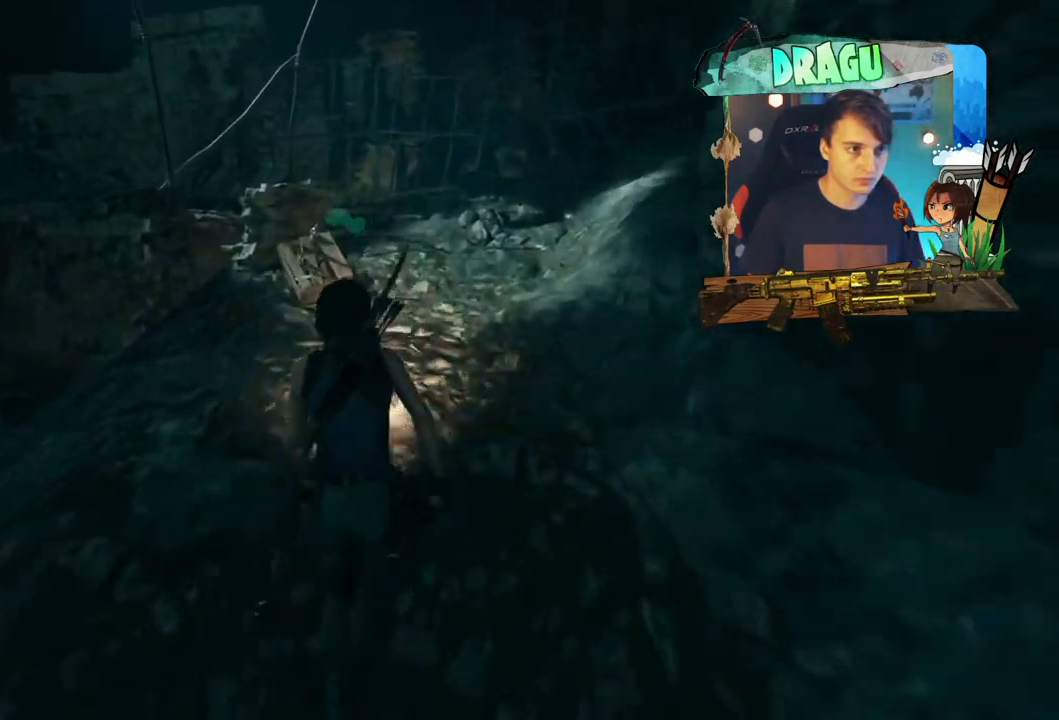
{"keys": ["shift", "w"], "mouse": [], "events": []}
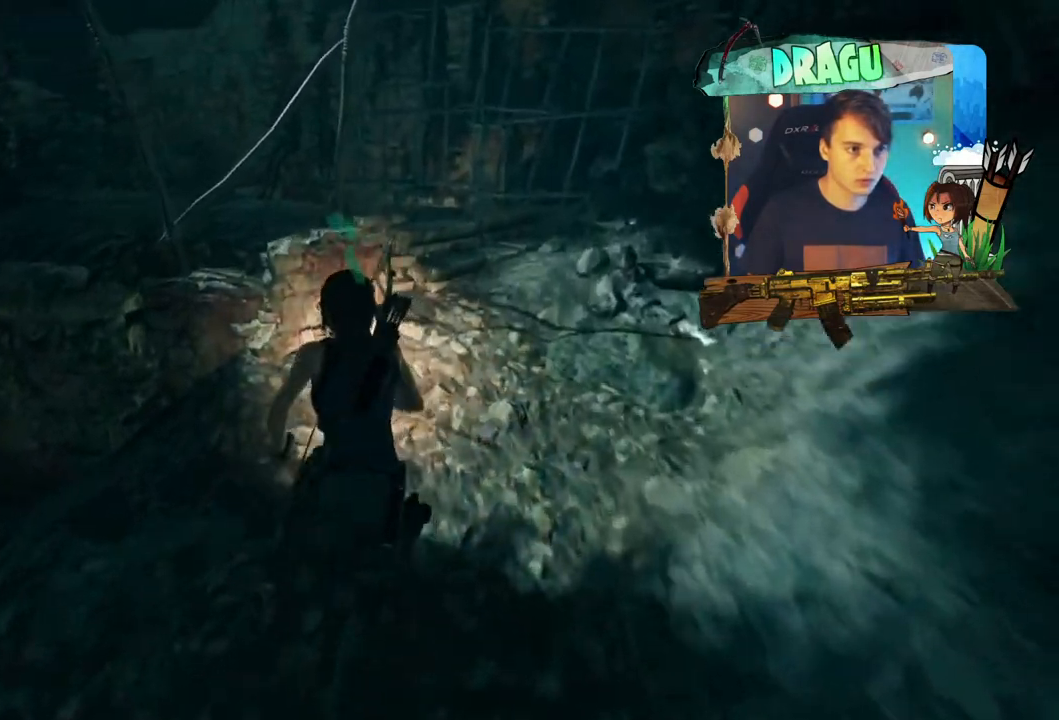
{"keys": ["e"], "mouse": [], "events": [[50, "shift", "up"], [50, "w", "up"], [83, "e", "down"]]}
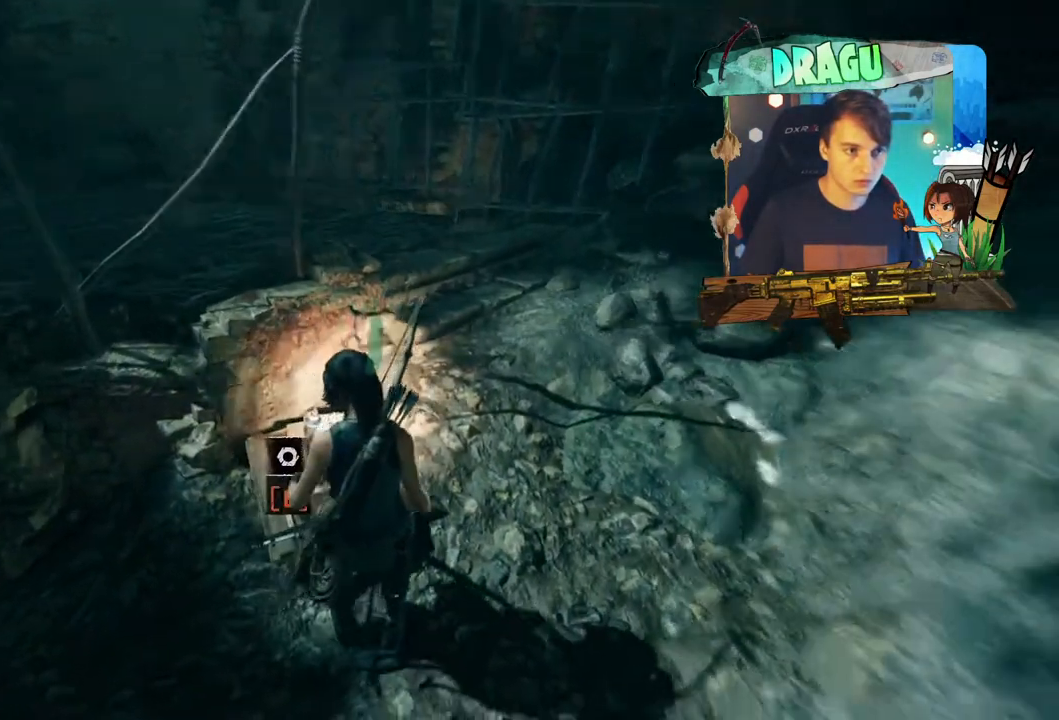
{"keys": ["e"], "mouse": [], "events": [[284, "e", "up"], [417, "e", "down"]]}
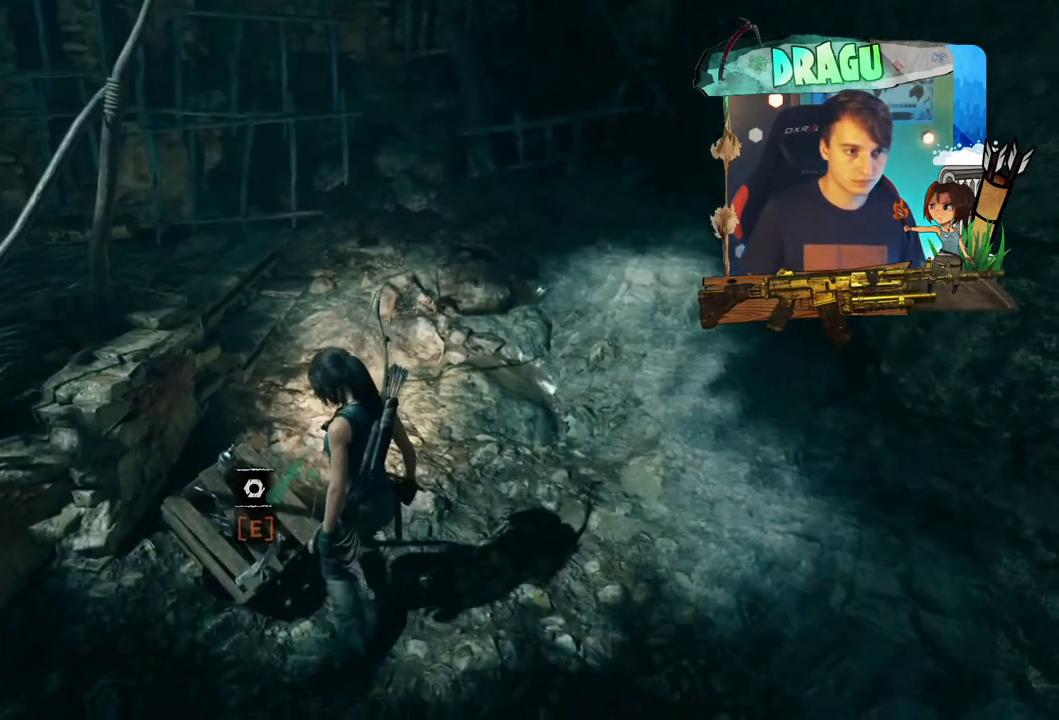
{"keys": ["e", "w"], "mouse": [], "events": [[450, "w", "down"]]}
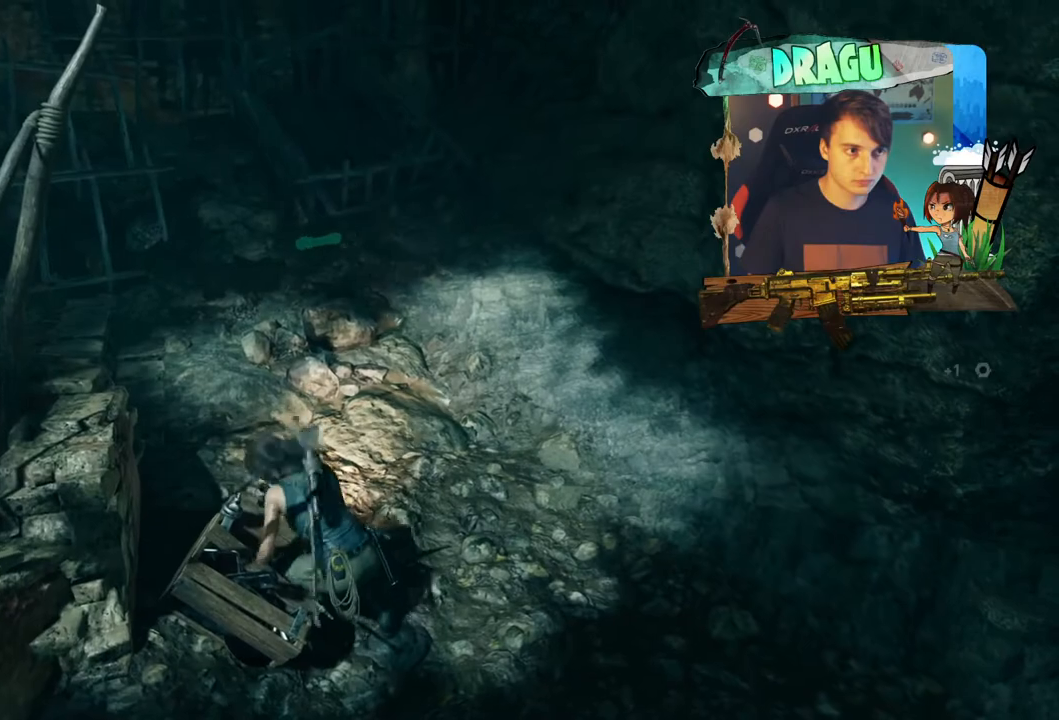
{"keys": ["e", "w"], "mouse": [], "events": []}
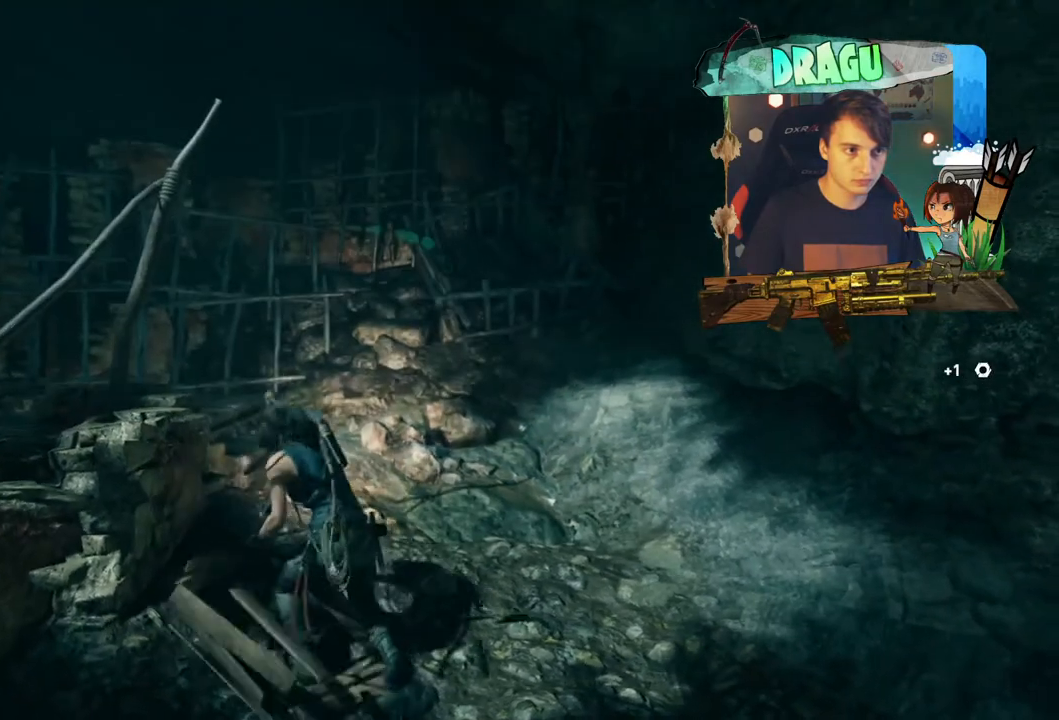
{"keys": ["w"], "mouse": [], "events": [[467, "e", "up"]]}
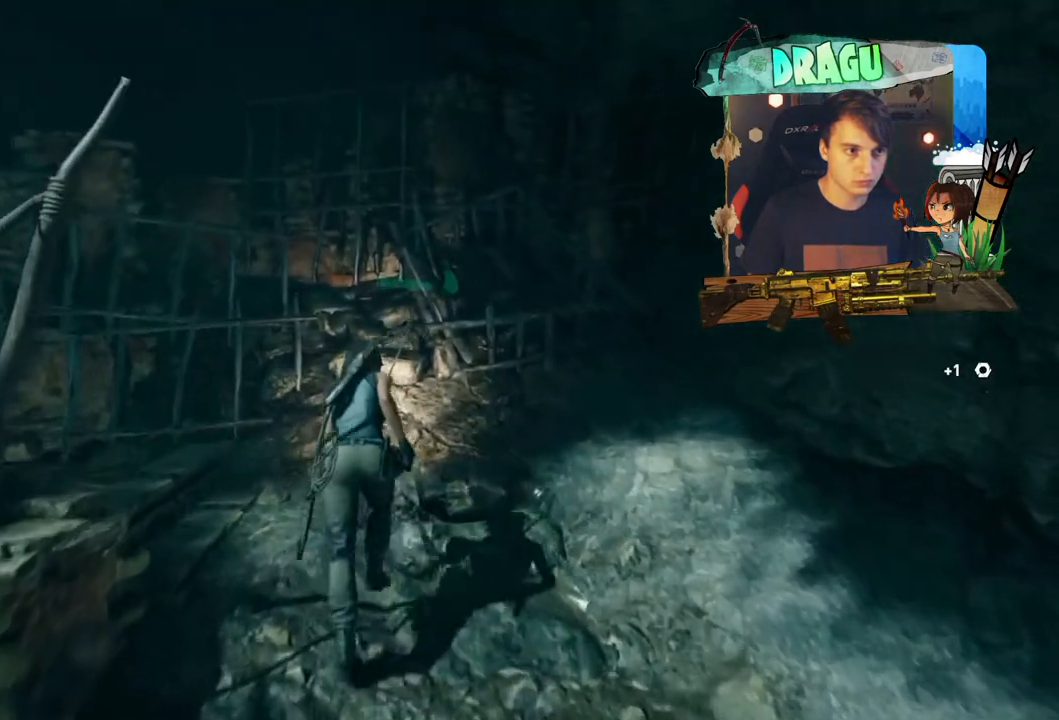
{"keys": ["w"], "mouse": [], "events": []}
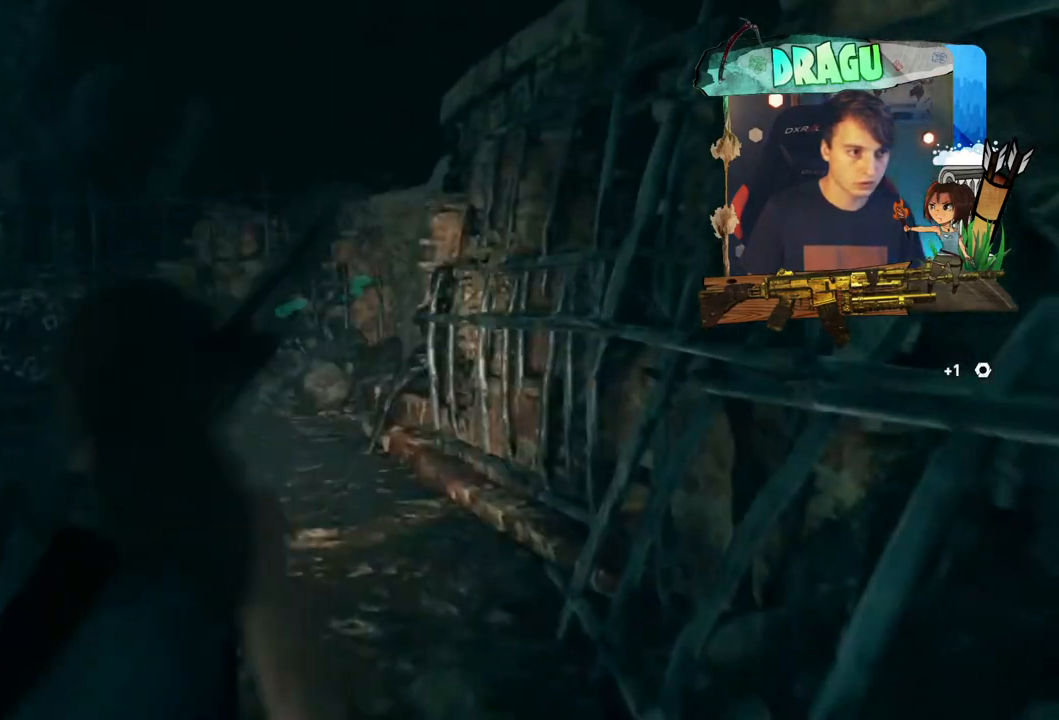
{"keys": ["a", "w"], "mouse": [], "events": [[417, "a", "down"]]}
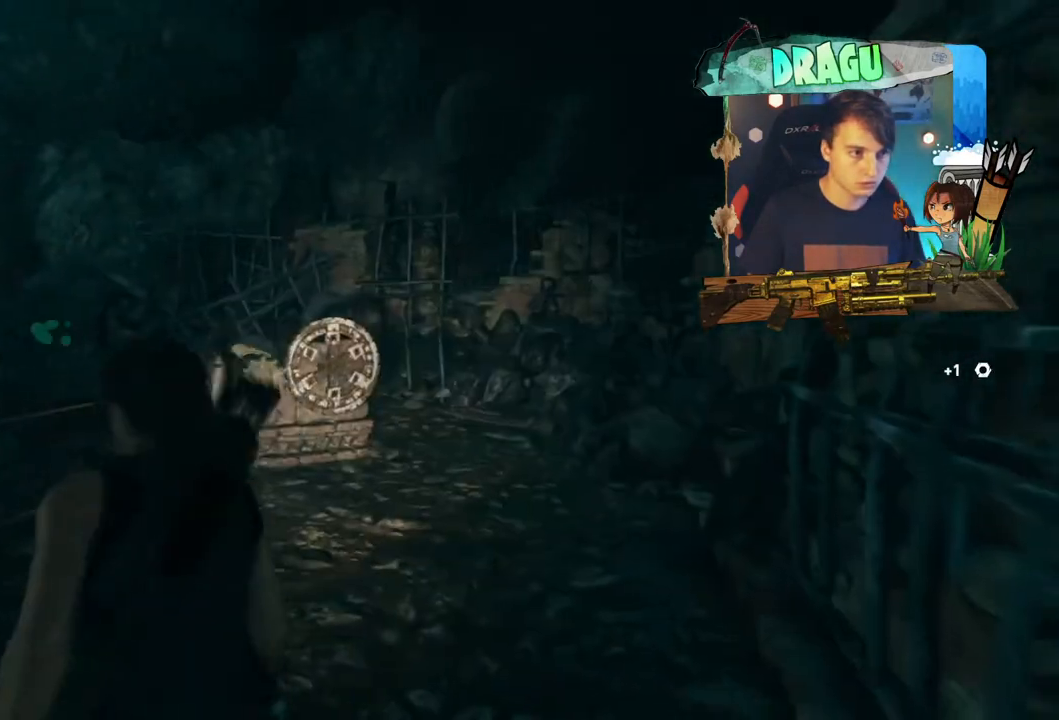
{"keys": ["w"], "mouse": [], "events": [[67, "a", "up"]]}
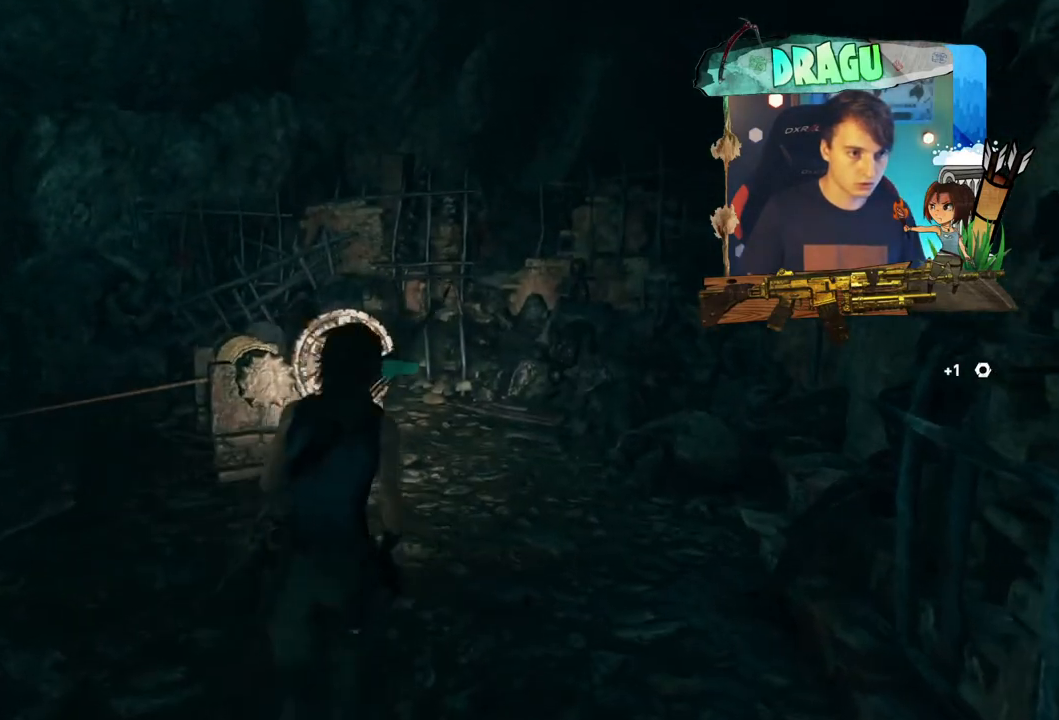
{"keys": ["w"], "mouse": [], "events": [[117, "w", "up"], [284, "w", "down"]]}
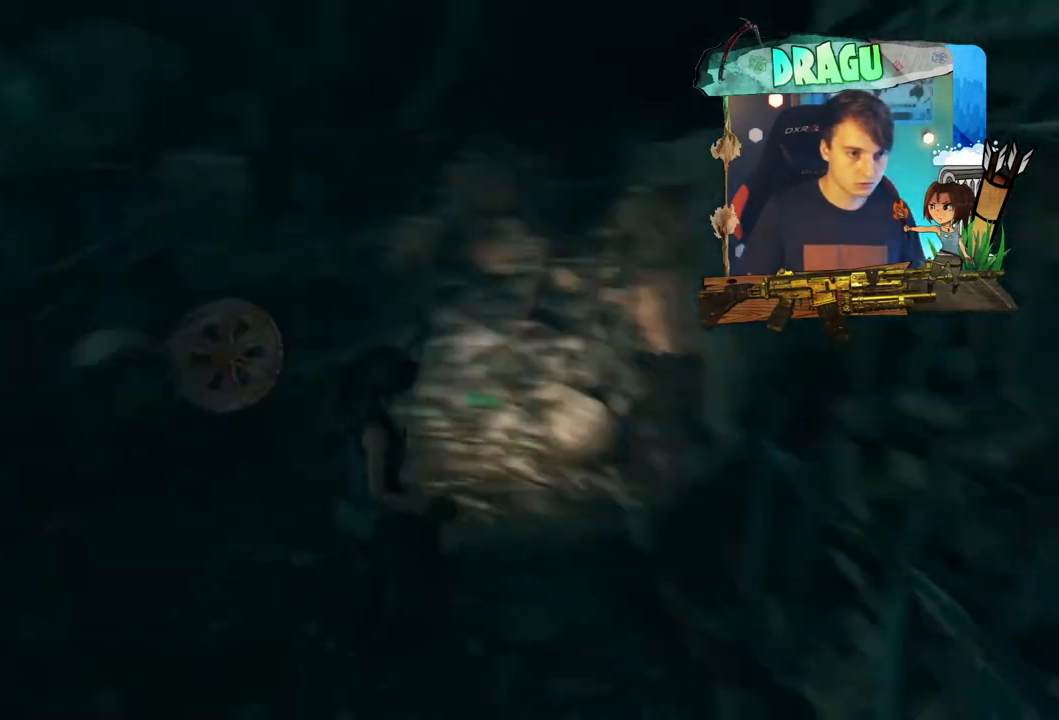
{"keys": ["w"], "mouse": [], "events": []}
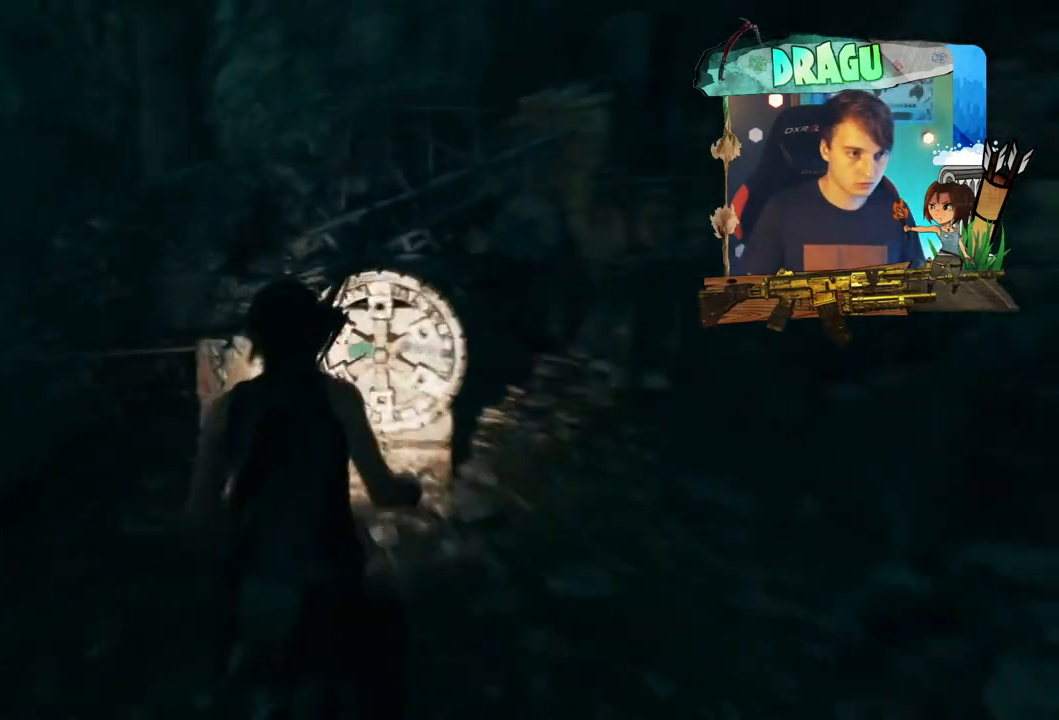
{"keys": [], "mouse": [], "events": [[284, "w", "up"]]}
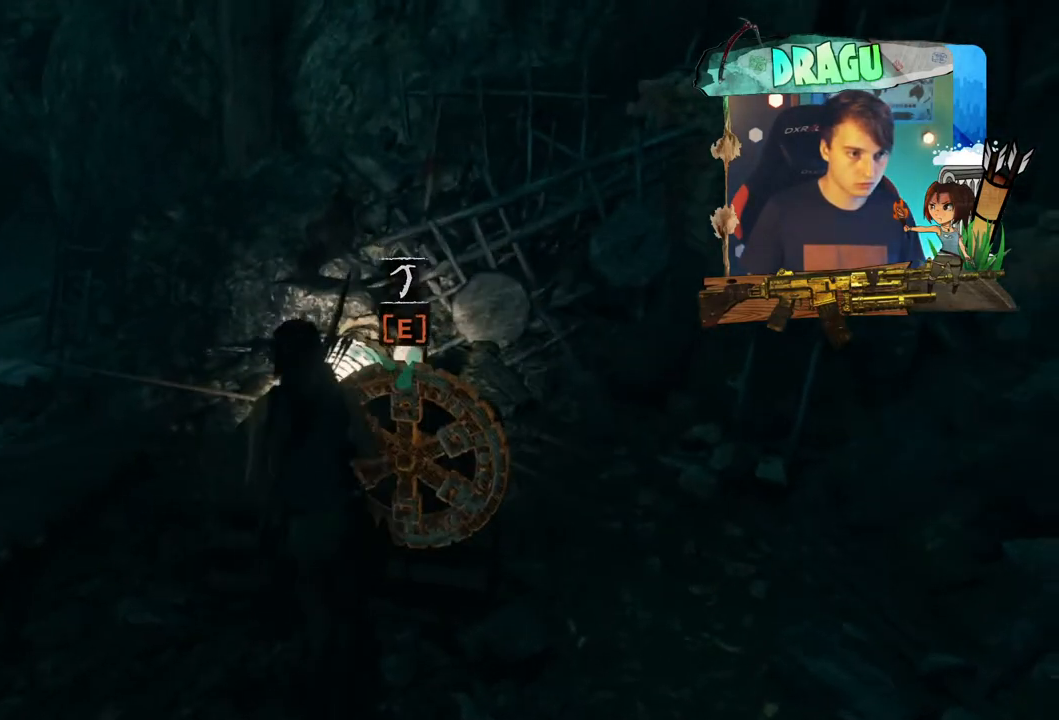
{"keys": ["e"], "mouse": [], "events": [[317, "e", "down"]]}
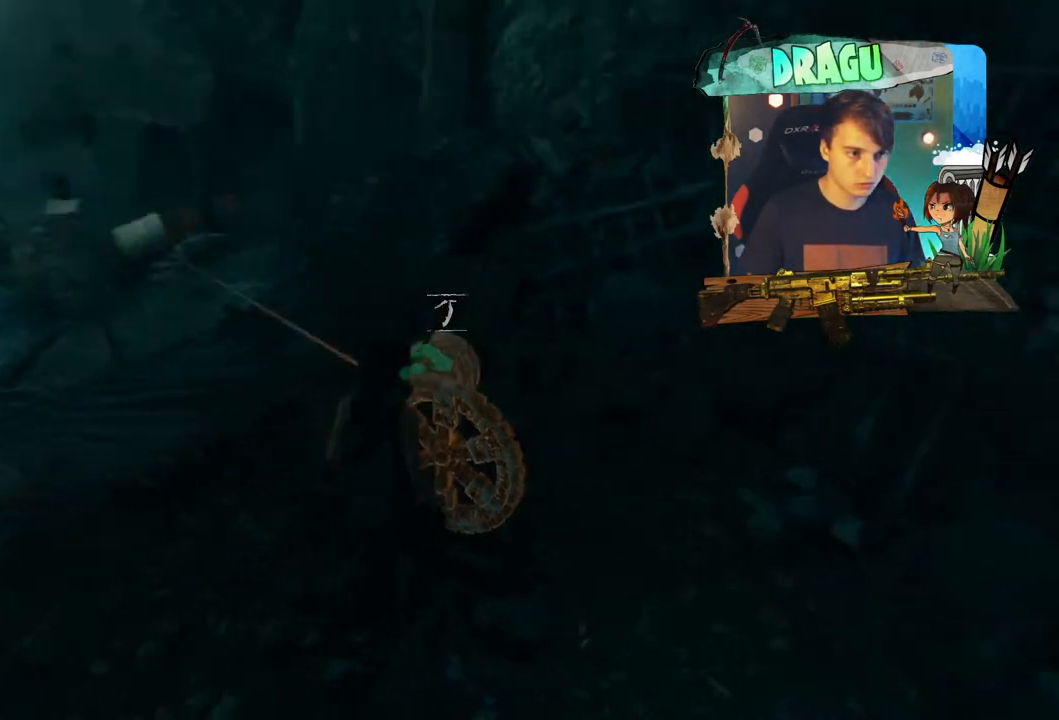
{"keys": ["e"], "mouse": [], "events": []}
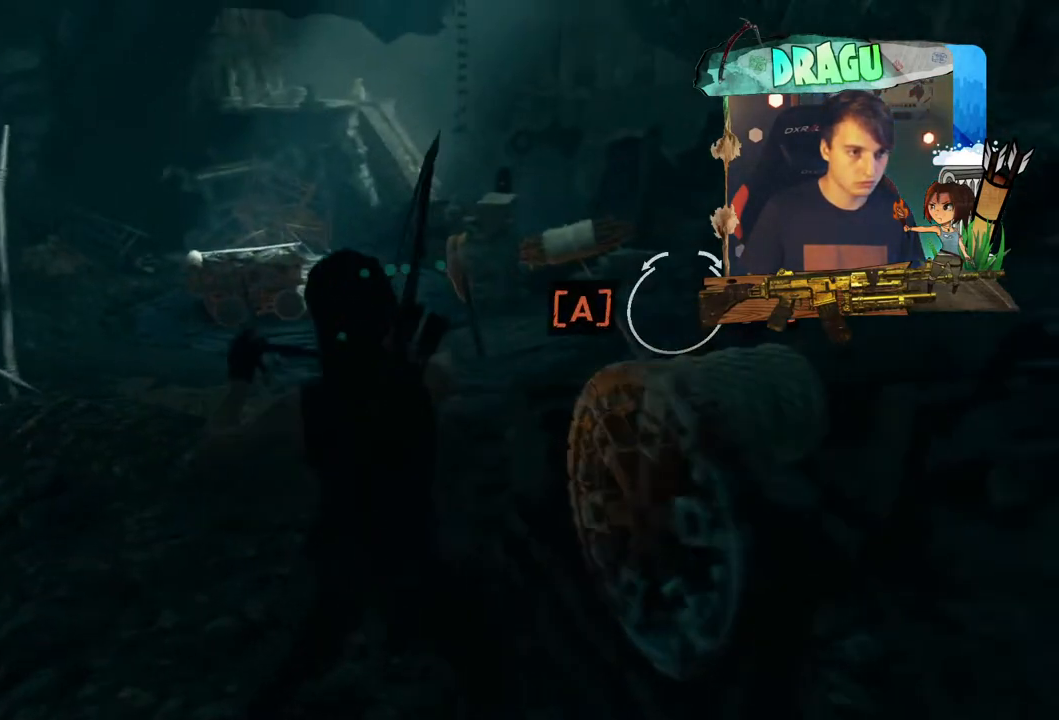
{"keys": ["e"], "mouse": [], "events": []}
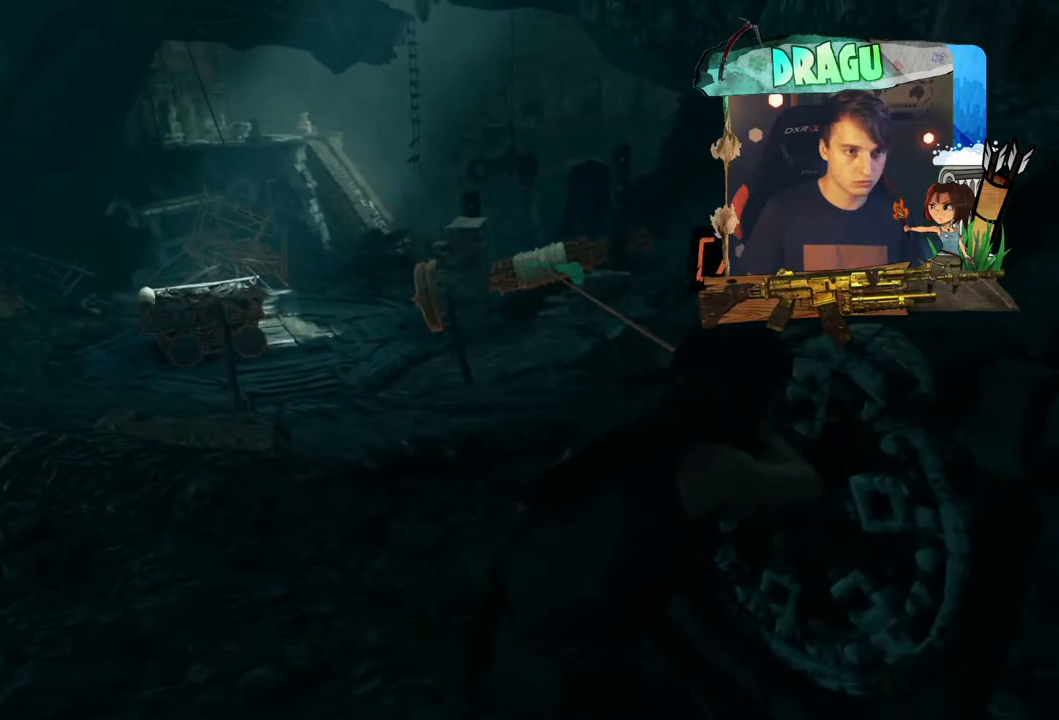
{"keys": ["e"], "mouse": [], "events": []}
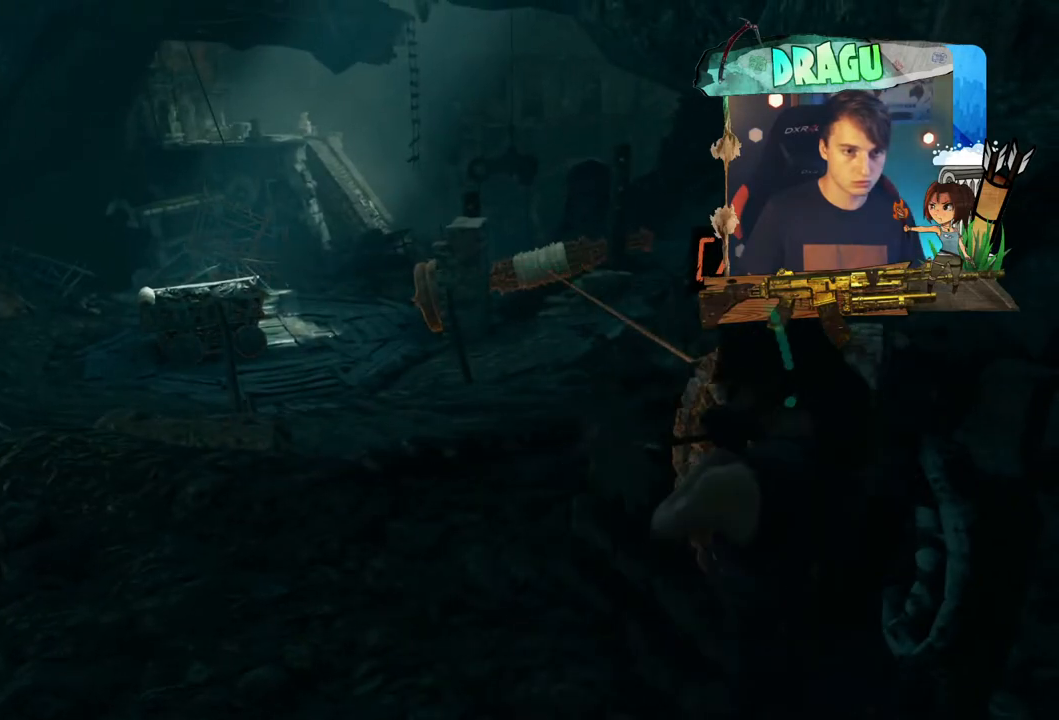
{"keys": ["e"], "mouse": [], "events": []}
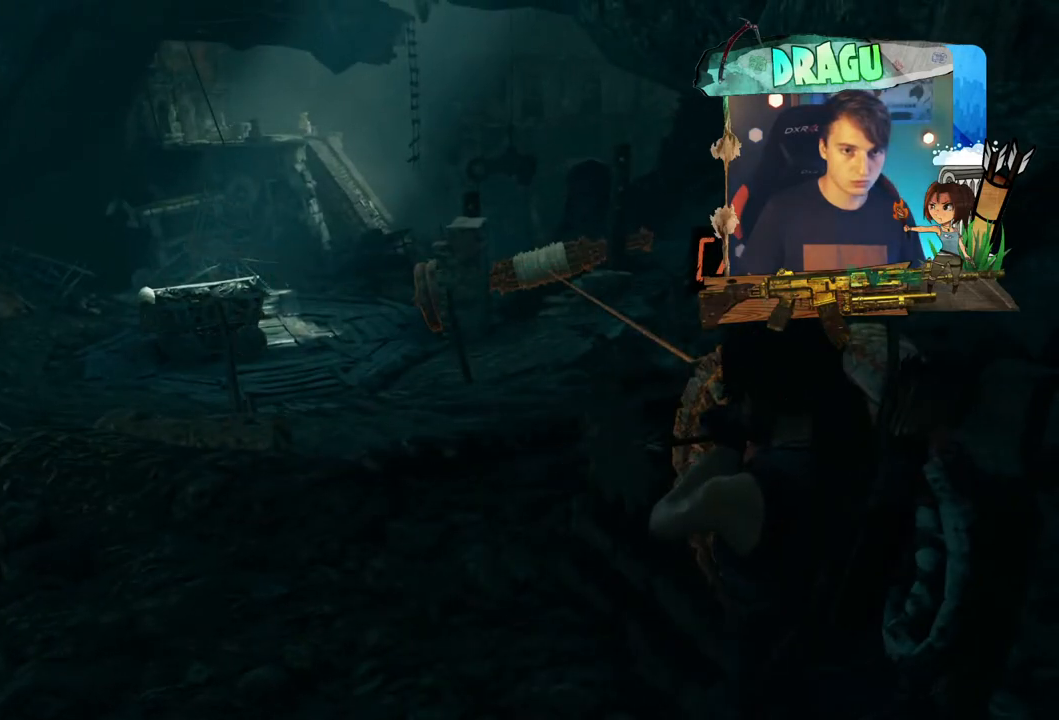
{"keys": ["q"], "mouse": [], "events": [[150, "e", "up"], [267, "q", "down"]]}
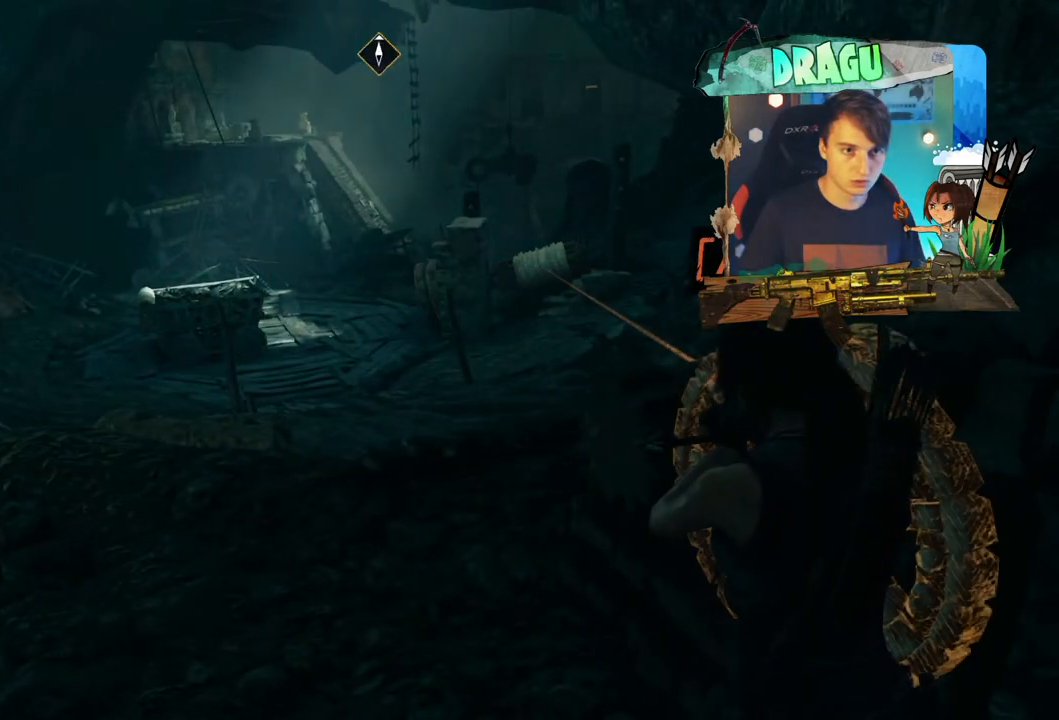
{"keys": ["q"], "mouse": [], "events": []}
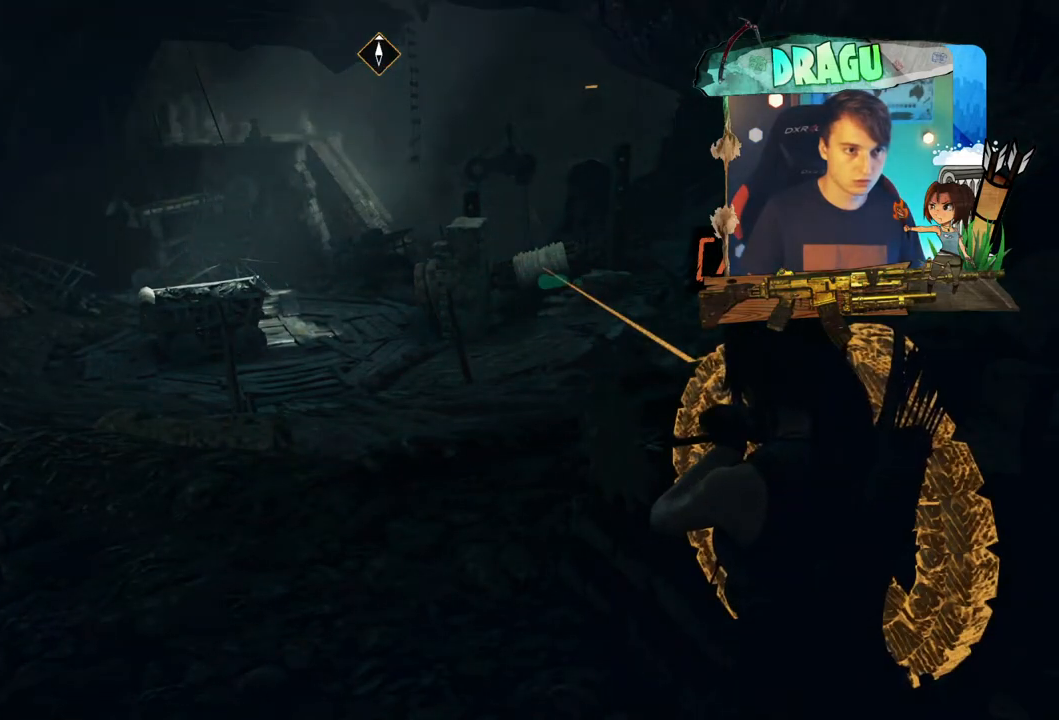
{"keys": ["e"], "mouse": [], "events": [[167, "q", "up"], [500, "e", "down"]]}
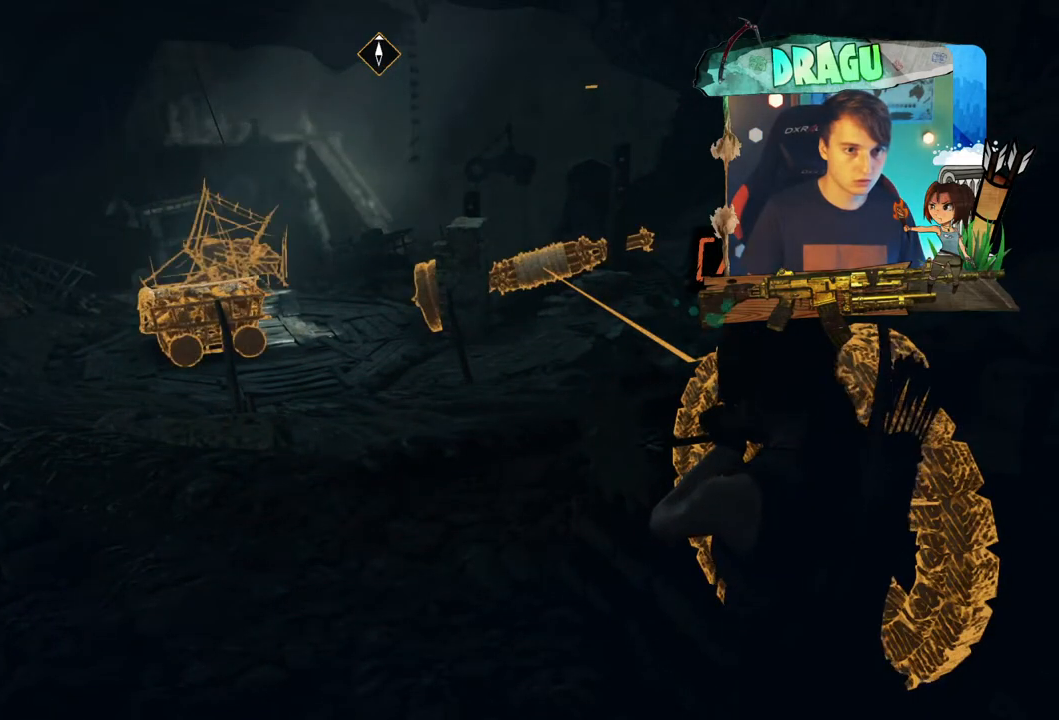
{"keys": [], "mouse": [], "events": [[334, "e", "up"]]}